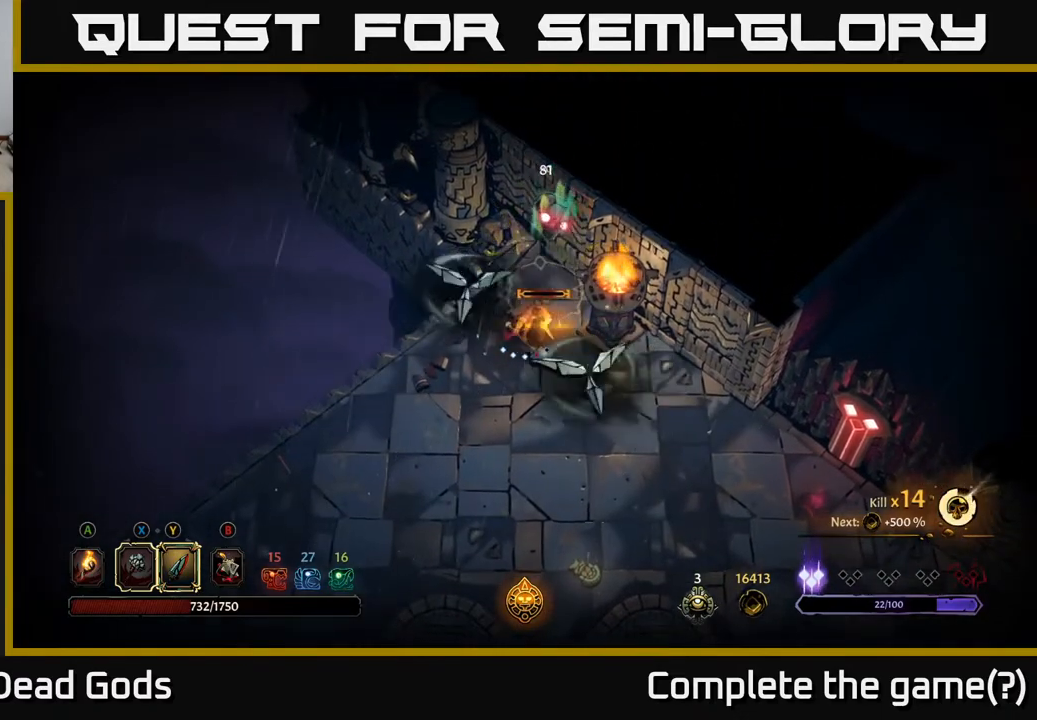
Gameplay with a controller (Xbox layout); each line is a JSON object with the inputs held at the frame after it. "events" lists button and stick changes between this image and that frame as [ms after this image, input, new state], when the widget could be followed in between.
{"buttons": [], "left_stick": "down-right", "right_stick": "center", "events": [[200, "left_stick", "down-left"], [383, "left_stick", "center"], [450, "left_stick", "down-right"]]}
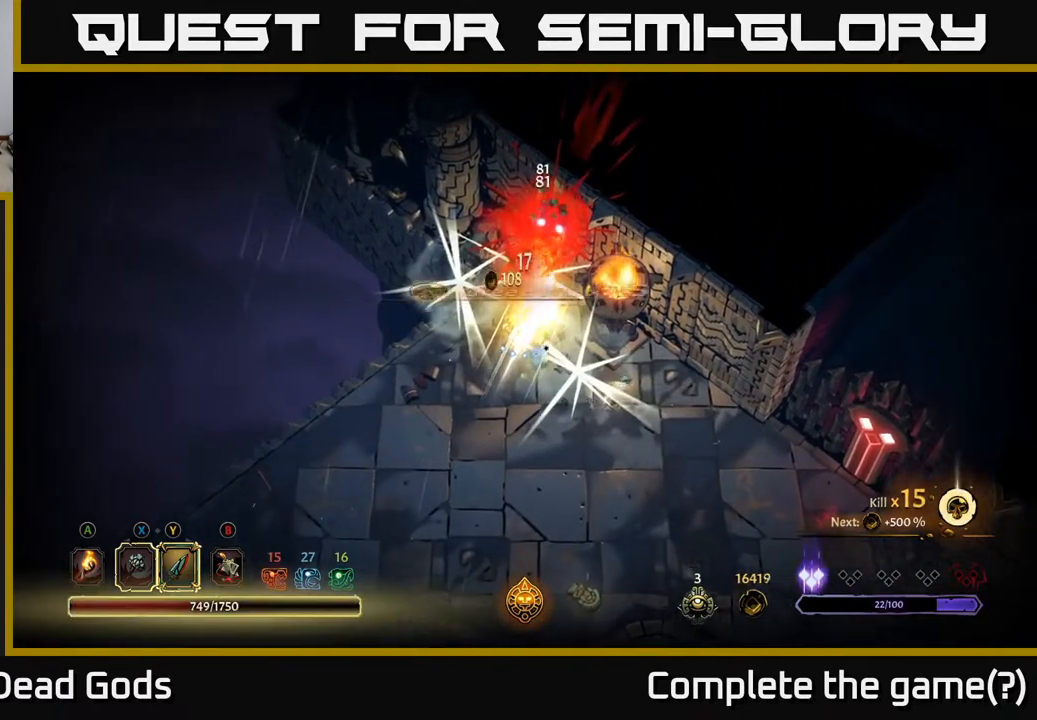
{"buttons": [], "left_stick": "center", "right_stick": "center", "events": [[17, "left_stick", "down"], [217, "left_stick", "center"]]}
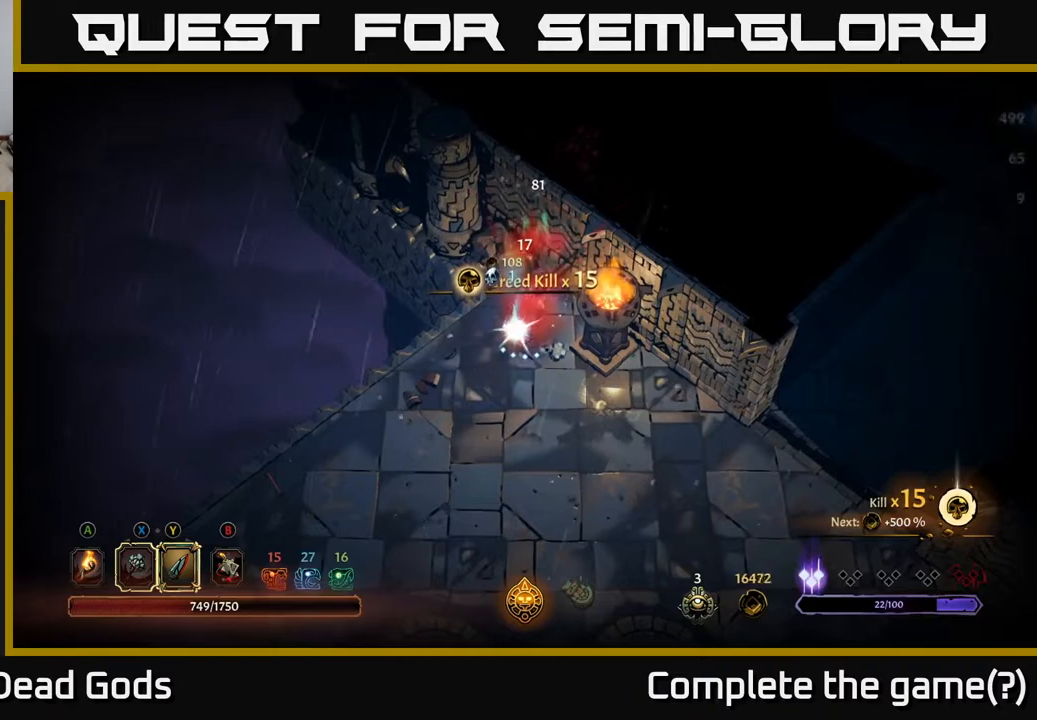
{"buttons": [], "left_stick": "down", "right_stick": "center", "events": [[383, "left_stick", "down"]]}
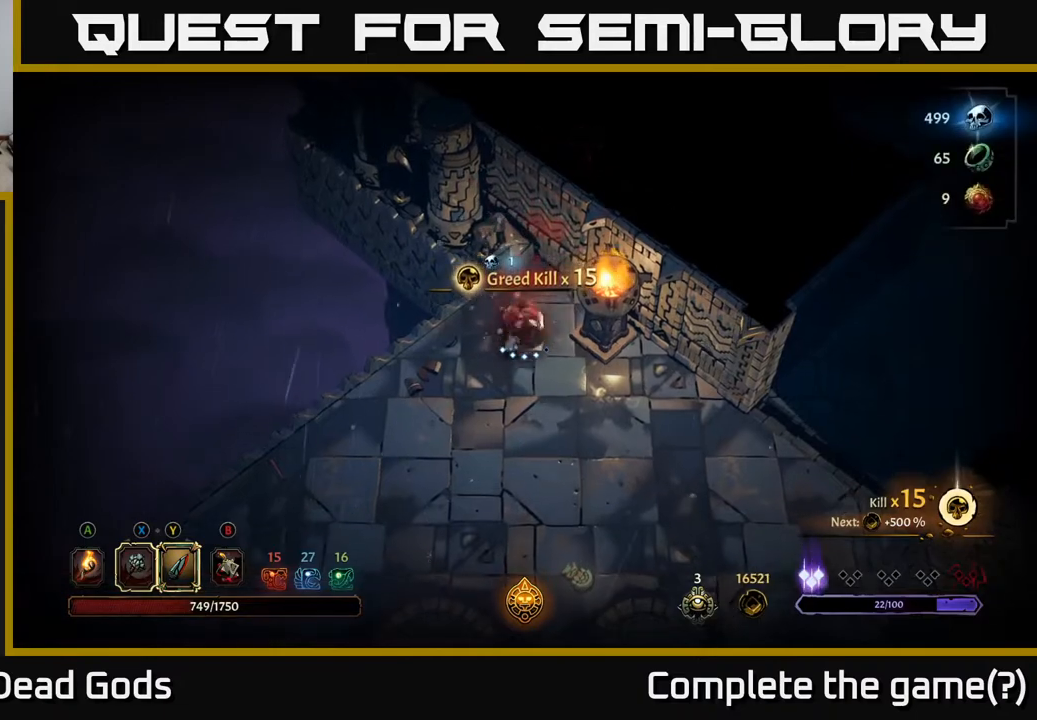
{"buttons": [], "left_stick": "down", "right_stick": "center", "events": []}
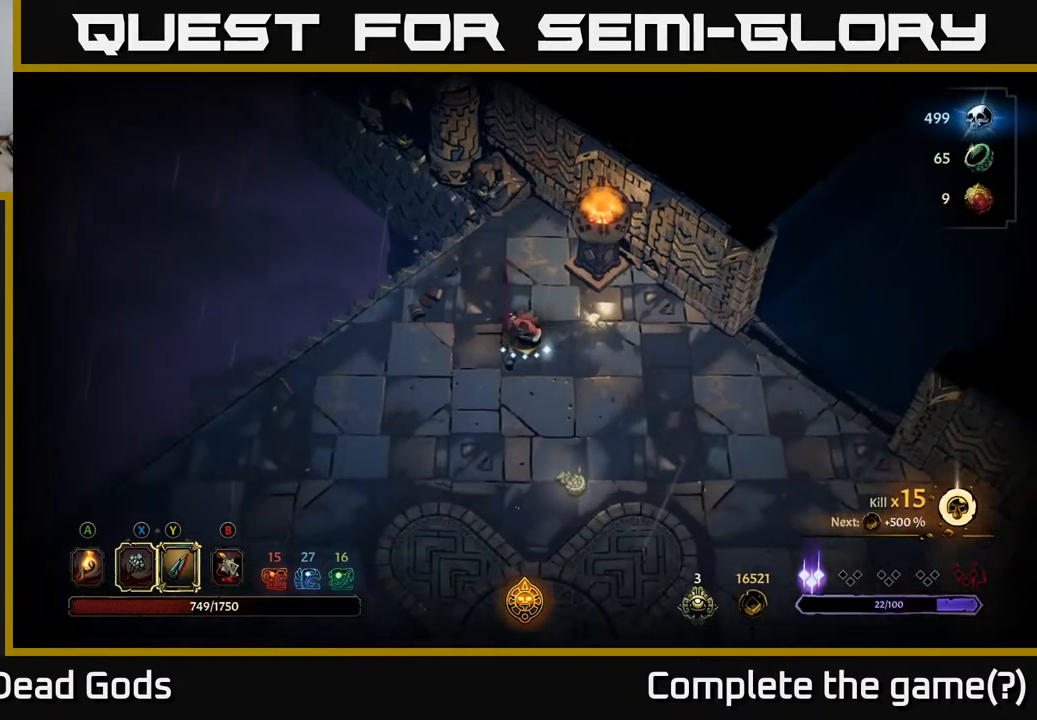
{"buttons": [], "left_stick": "down", "right_stick": "center", "events": []}
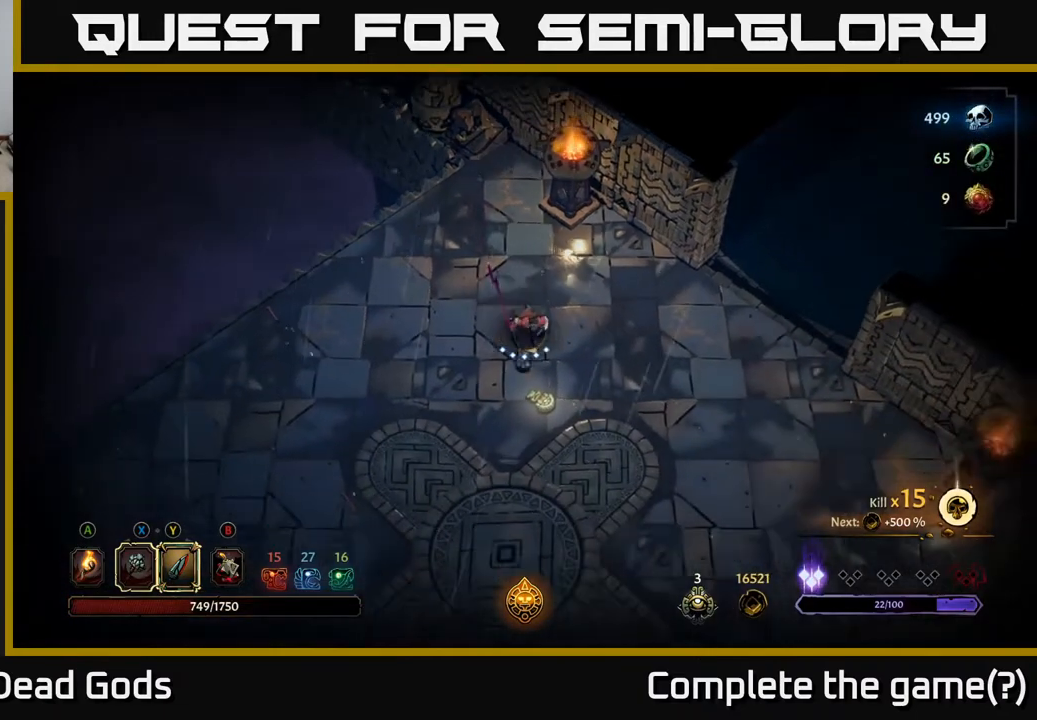
{"buttons": [], "left_stick": "center", "right_stick": "center", "events": [[283, "left_stick", "center"]]}
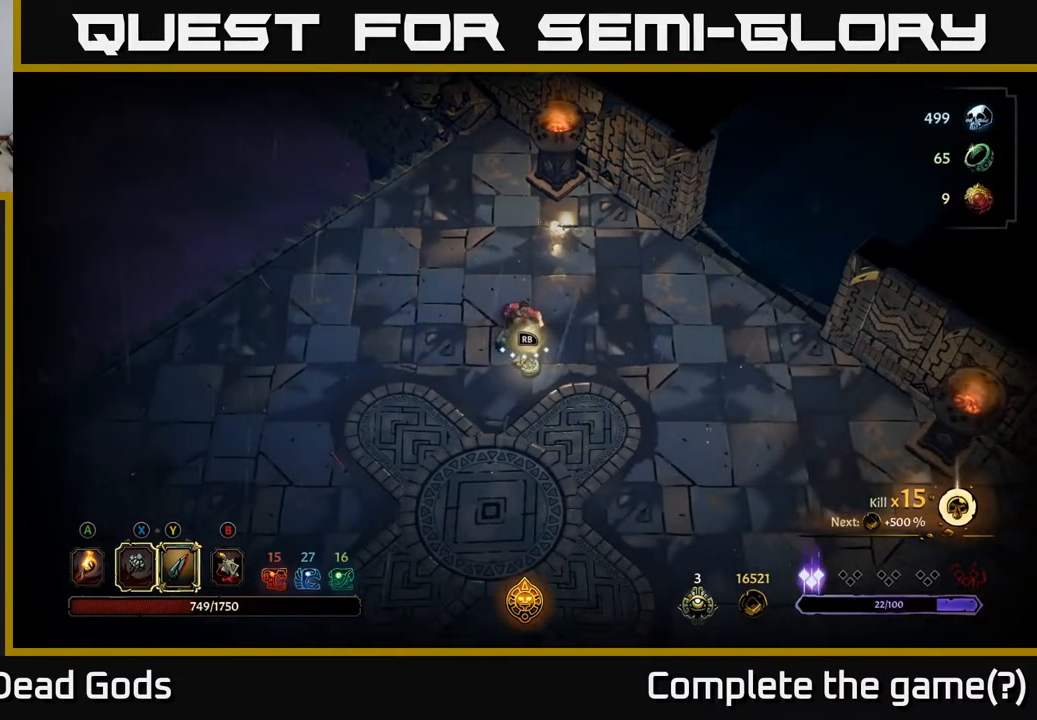
{"buttons": [], "left_stick": "center", "right_stick": "center", "events": []}
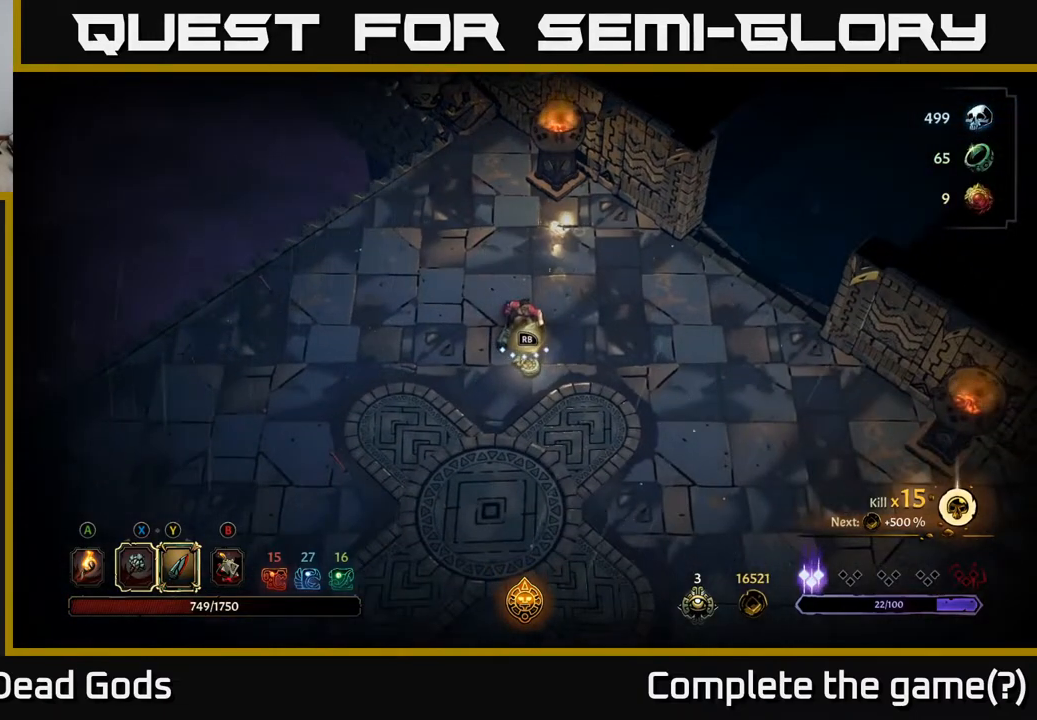
{"buttons": [], "left_stick": "center", "right_stick": "center", "events": []}
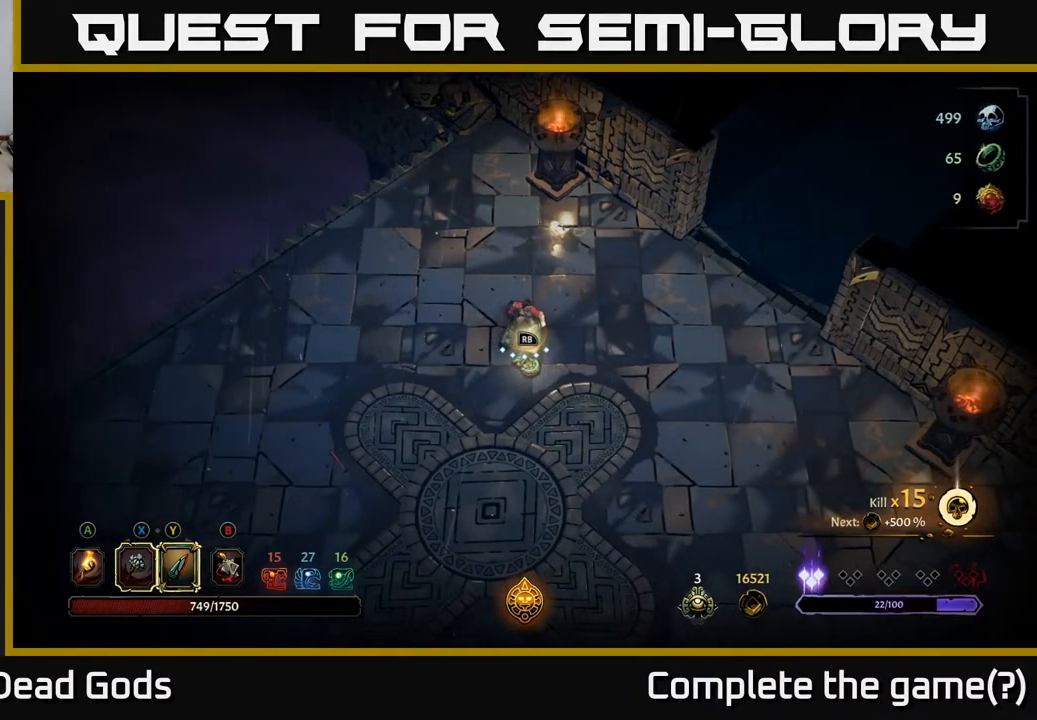
{"buttons": [], "left_stick": "center", "right_stick": "center", "events": [[267, "R1", "down"], [350, "R1", "up"]]}
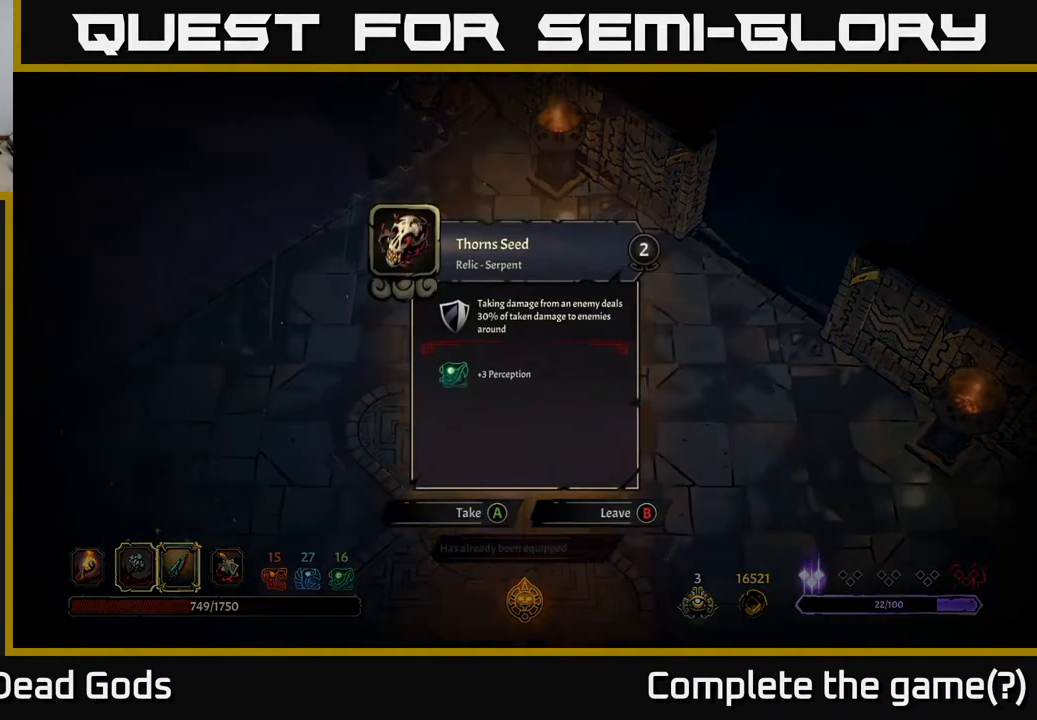
{"buttons": [], "left_stick": "center", "right_stick": "center", "events": []}
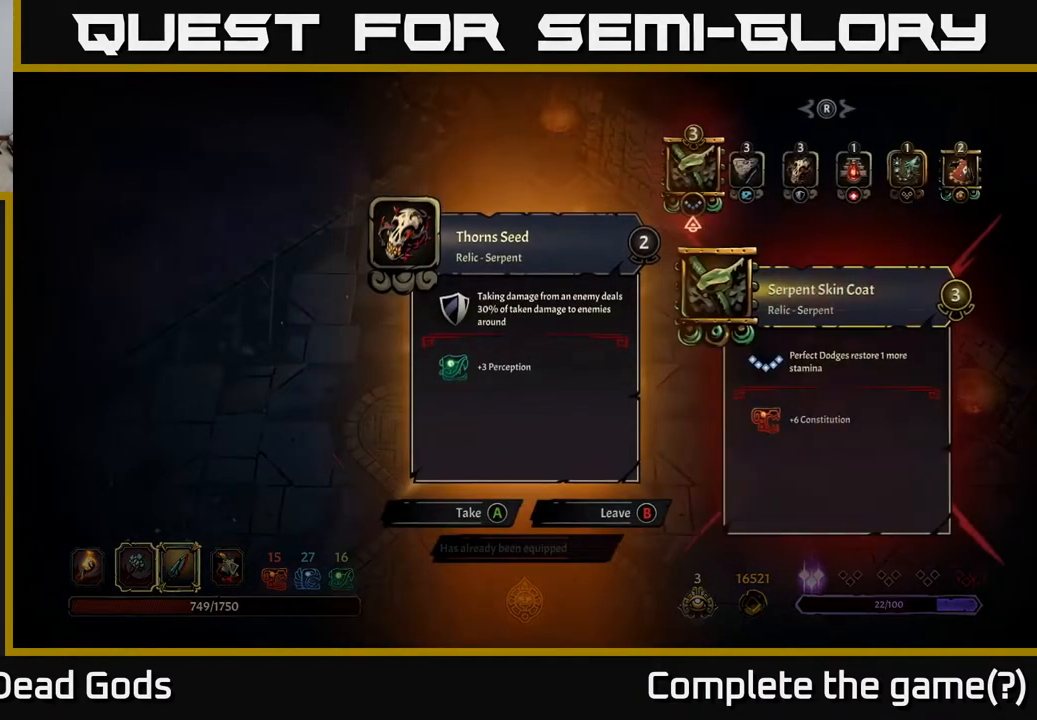
{"buttons": [], "left_stick": "down-right", "right_stick": "center", "events": [[150, "B", "down"], [233, "B", "up"], [400, "left_stick", "down-right"]]}
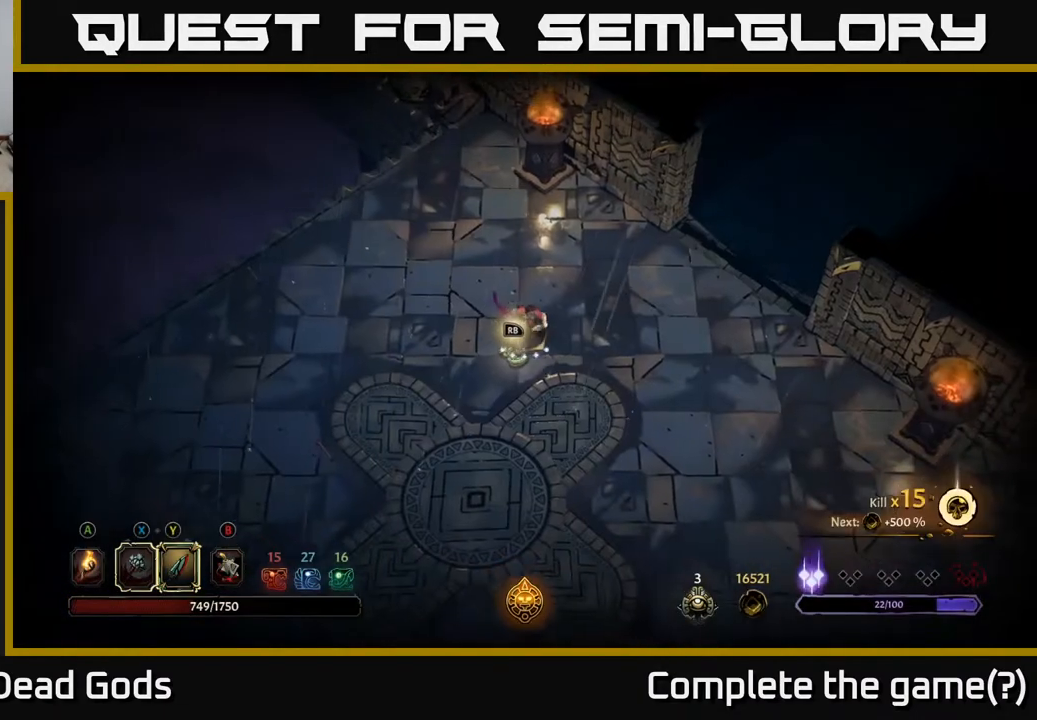
{"buttons": [], "left_stick": "down-right", "right_stick": "center", "events": []}
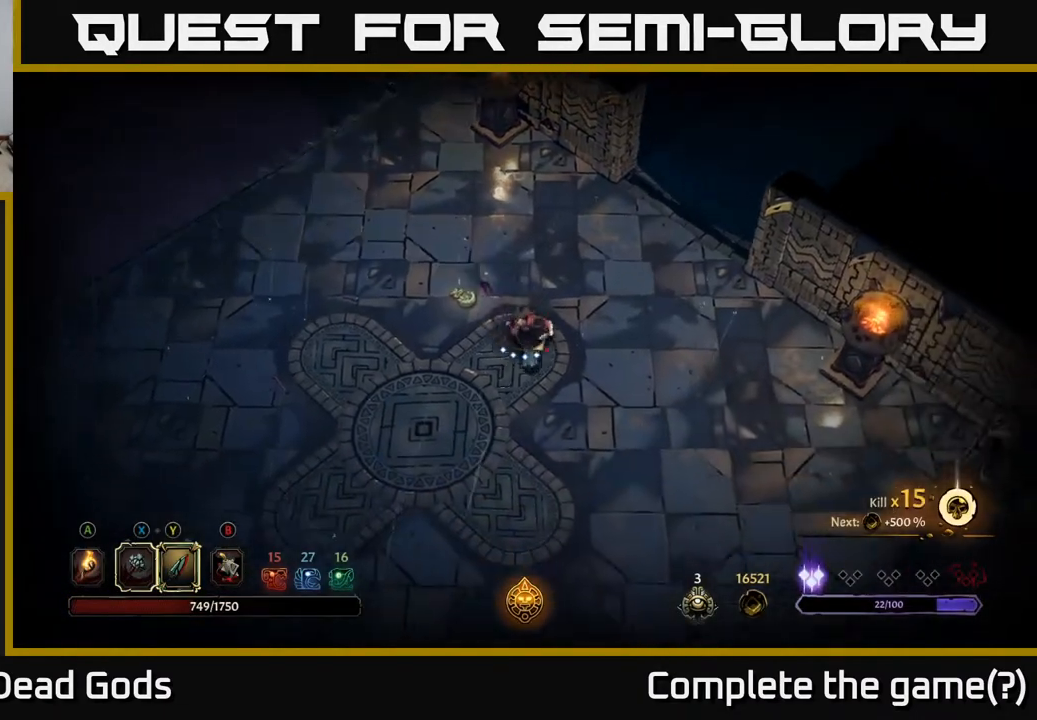
{"buttons": [], "left_stick": "down", "right_stick": "center", "events": [[17, "R2", "down"], [183, "R2", "up"], [300, "left_stick", "center"], [467, "left_stick", "down"]]}
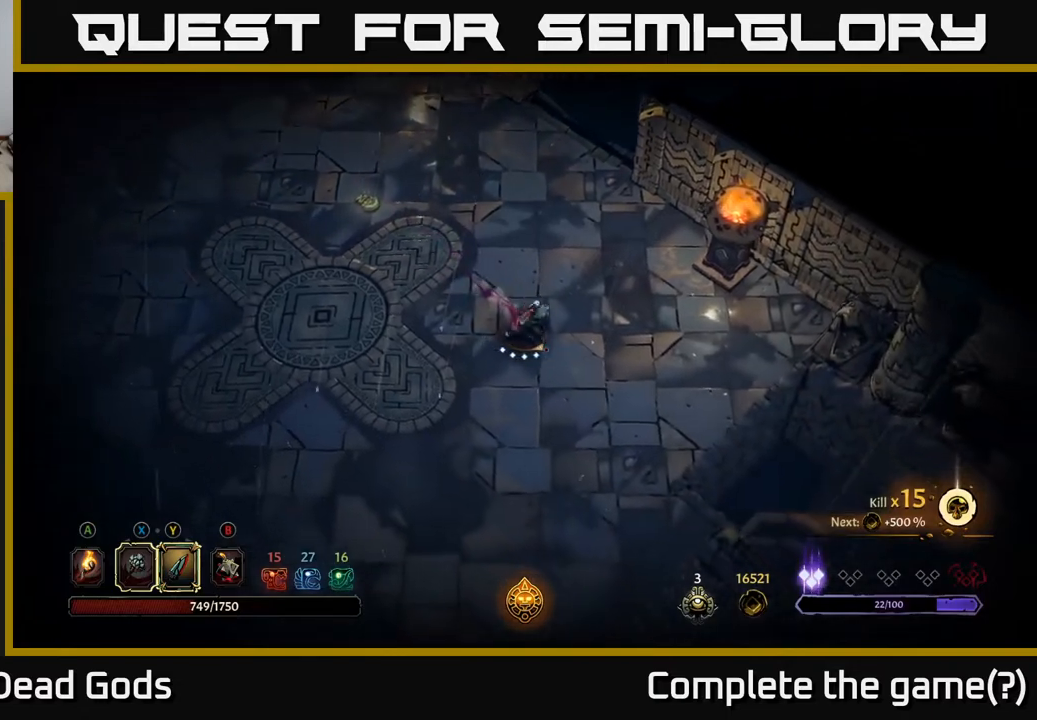
{"buttons": [], "left_stick": "center", "right_stick": "center", "events": [[67, "R2", "down"], [217, "R2", "up"], [300, "left_stick", "center"]]}
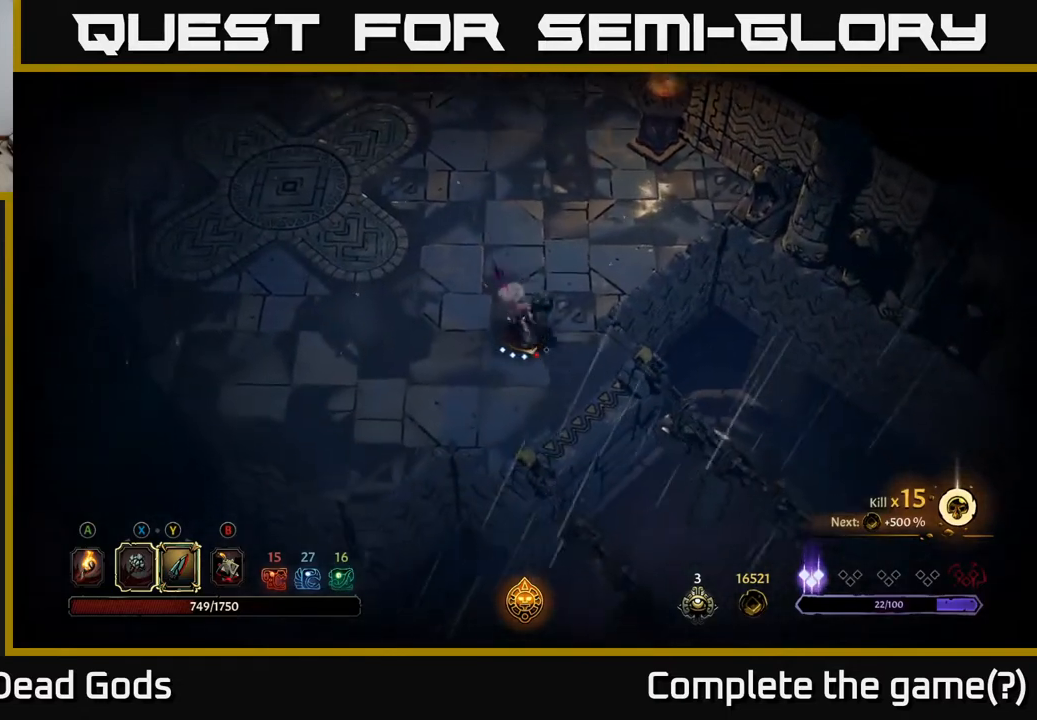
{"buttons": [], "left_stick": "up", "right_stick": "center", "events": [[200, "left_stick", "right"], [333, "left_stick", "up"]]}
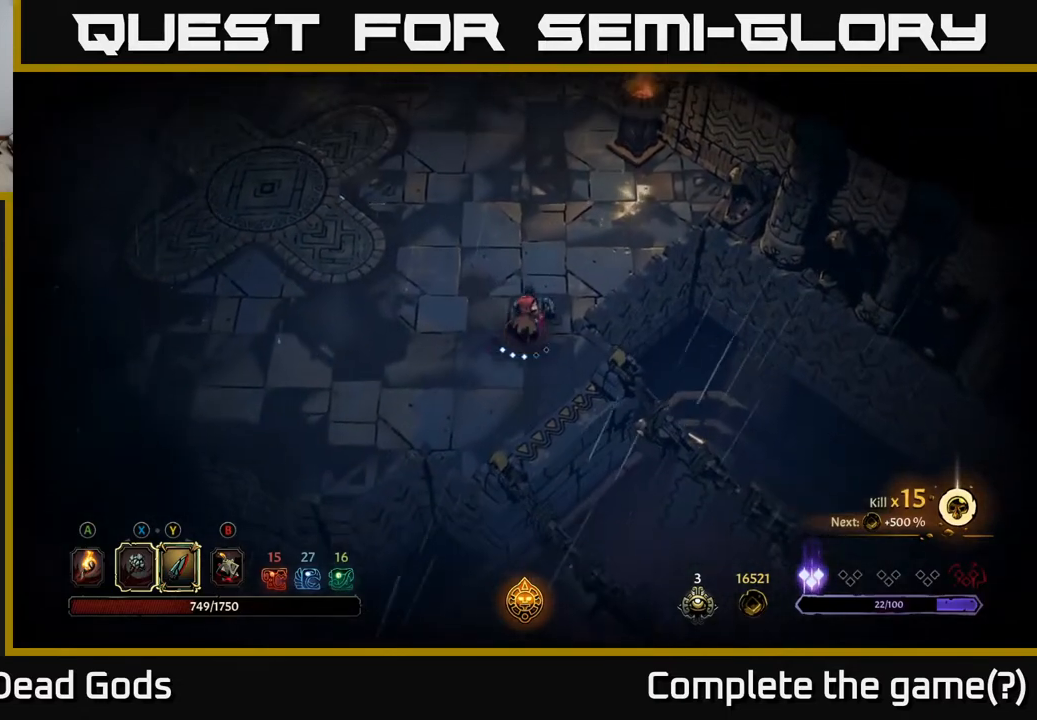
{"buttons": [], "left_stick": "up", "right_stick": "center", "events": [[183, "R2", "down"], [333, "R2", "up"]]}
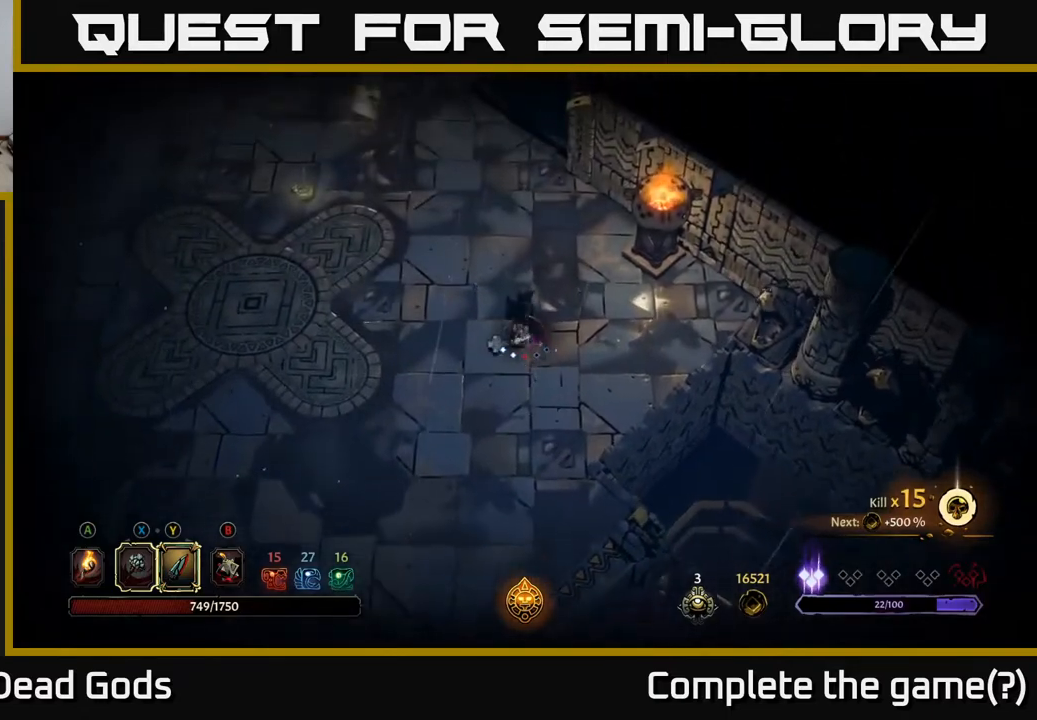
{"buttons": [], "left_stick": "up", "right_stick": "center", "events": []}
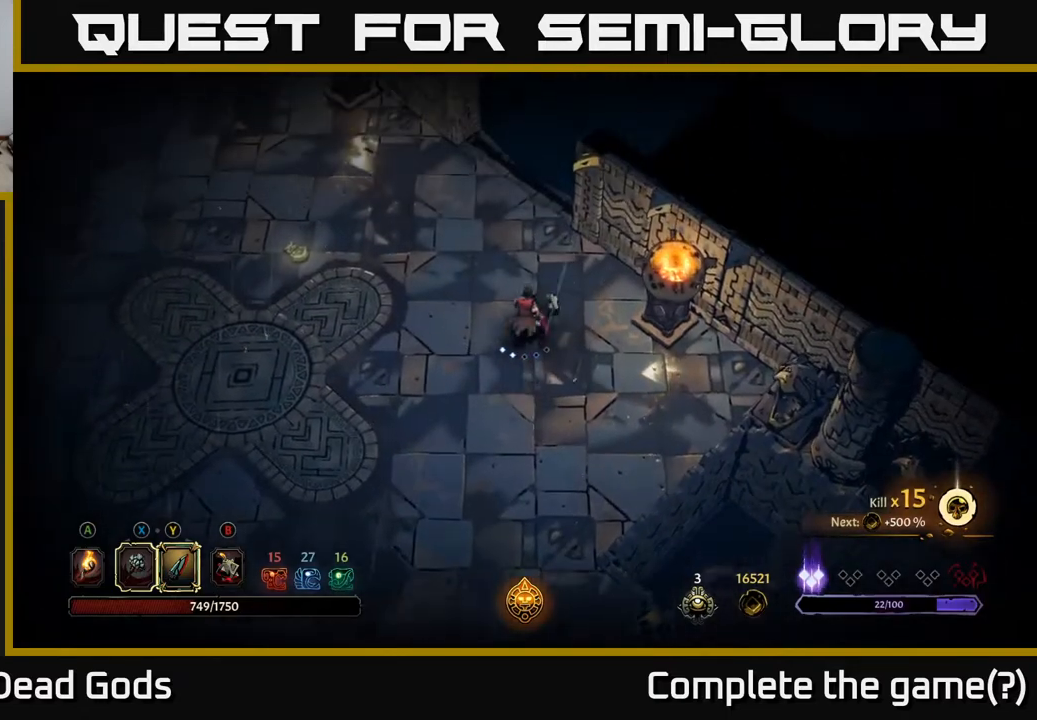
{"buttons": [], "left_stick": "up", "right_stick": "center", "events": []}
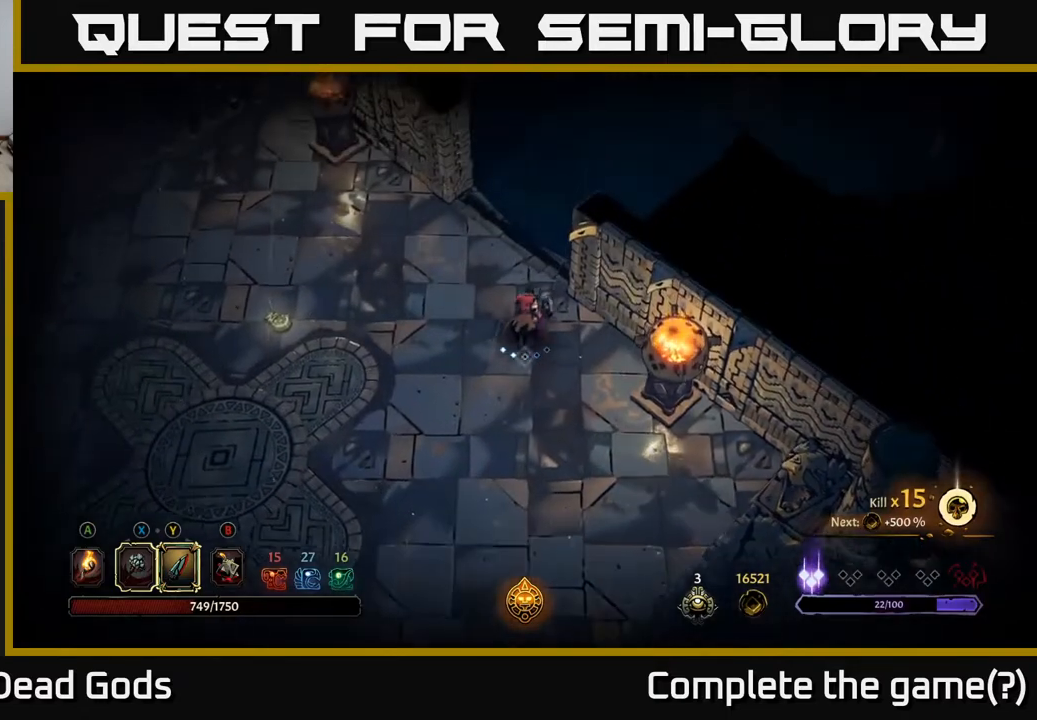
{"buttons": [], "left_stick": "up", "right_stick": "center", "events": []}
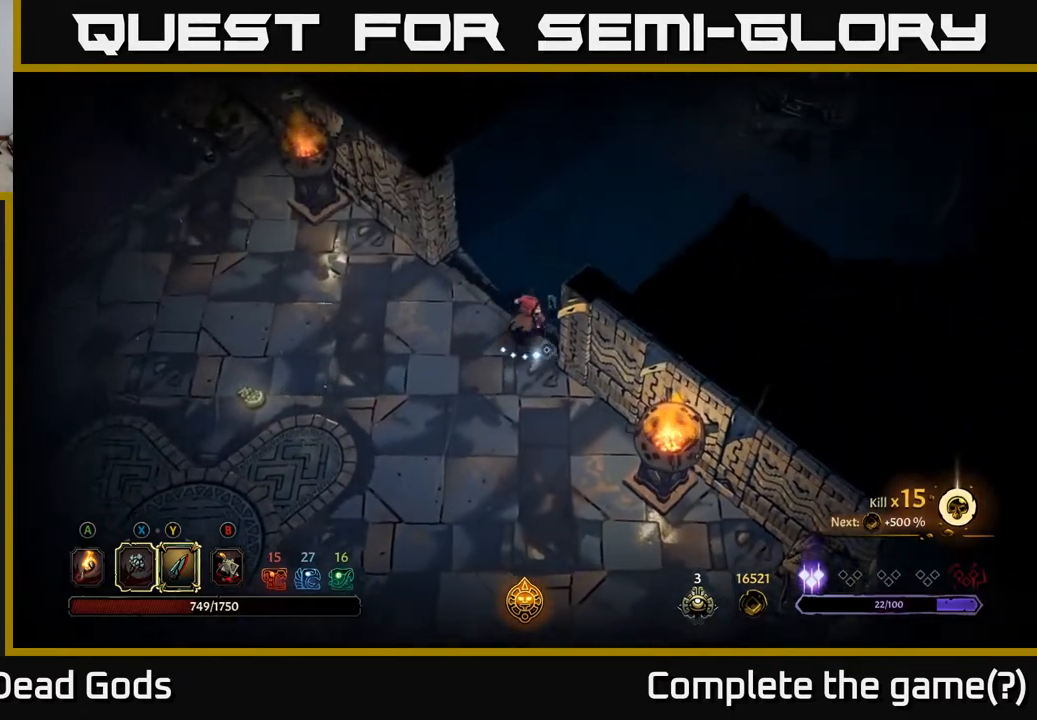
{"buttons": [], "left_stick": "up-right", "right_stick": "center", "events": [[167, "left_stick", "up-right"]]}
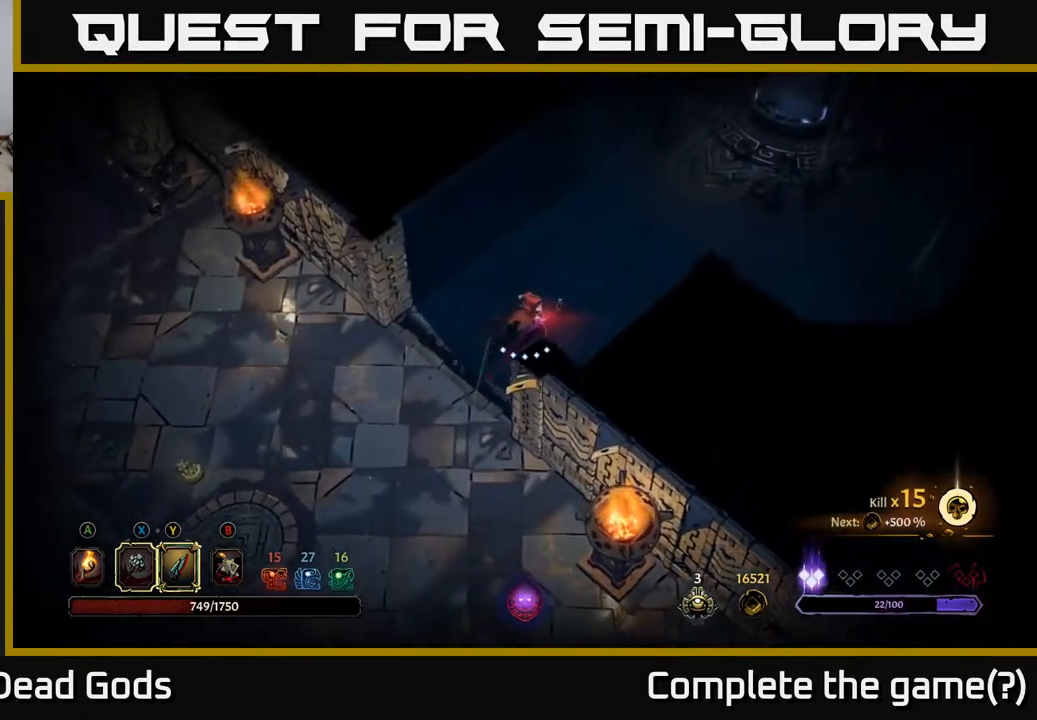
{"buttons": [], "left_stick": "up-right", "right_stick": "center", "events": []}
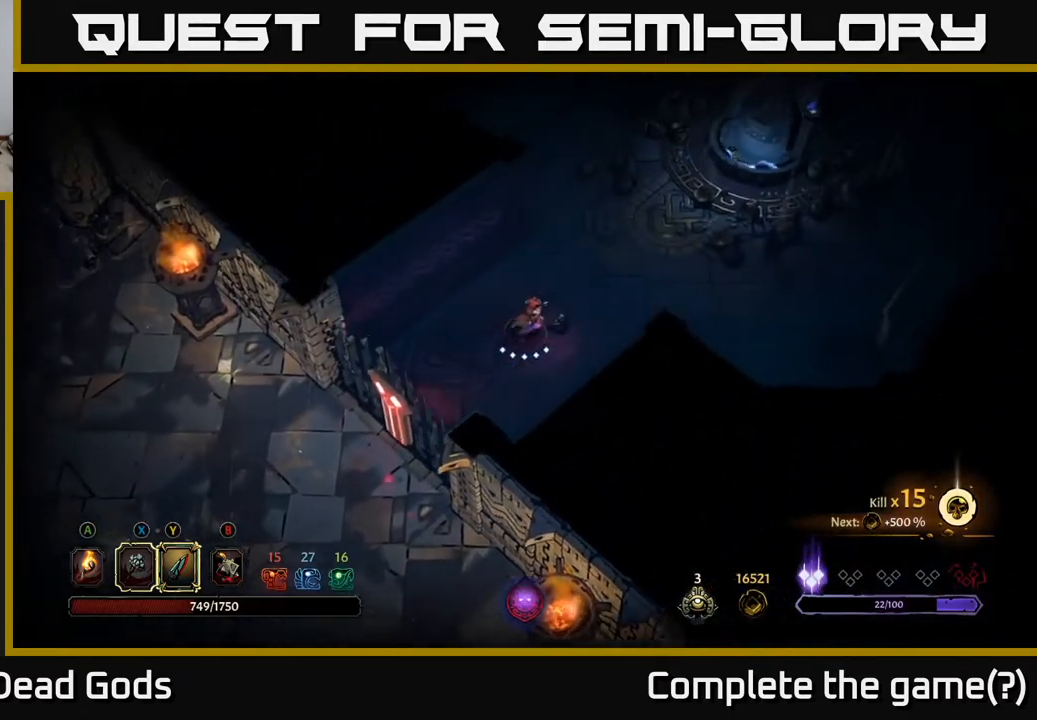
{"buttons": [], "left_stick": "up-right", "right_stick": "center", "events": []}
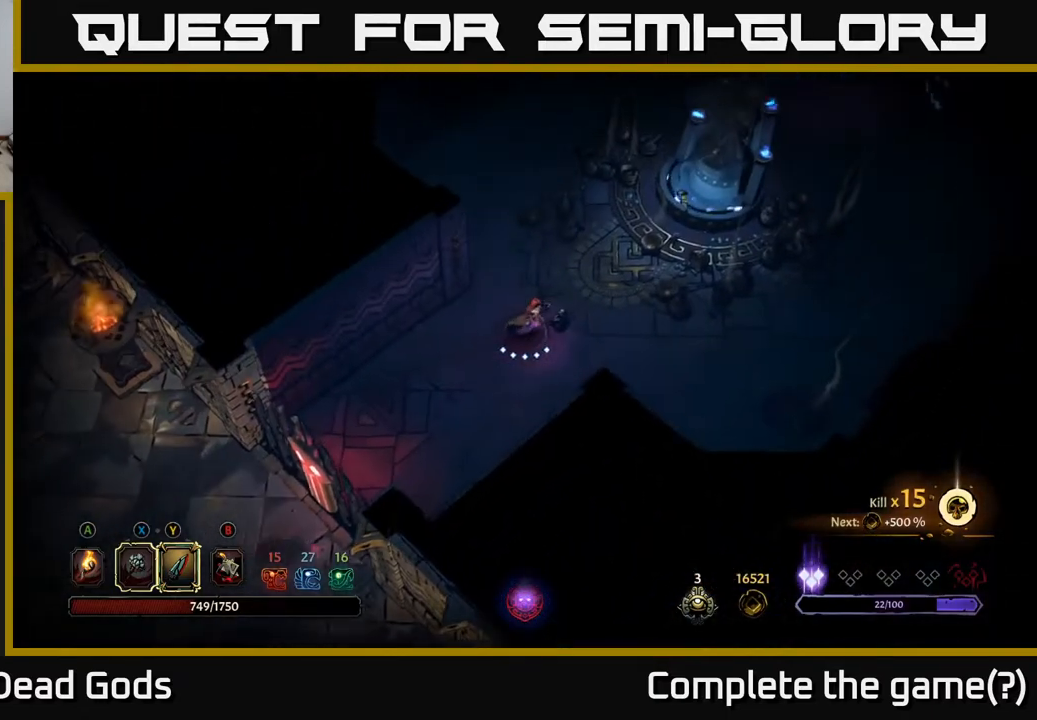
{"buttons": [], "left_stick": "up-right", "right_stick": "center", "events": []}
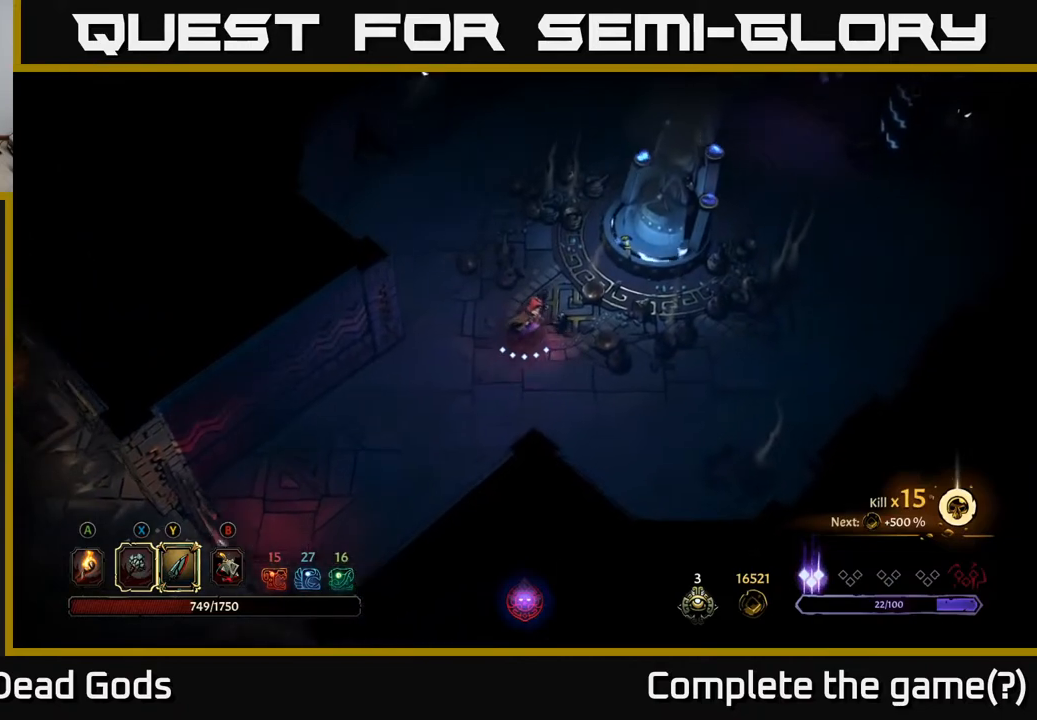
{"buttons": [], "left_stick": "center", "right_stick": "center", "events": [[317, "R1", "down"], [417, "left_stick", "center"], [450, "R1", "up"]]}
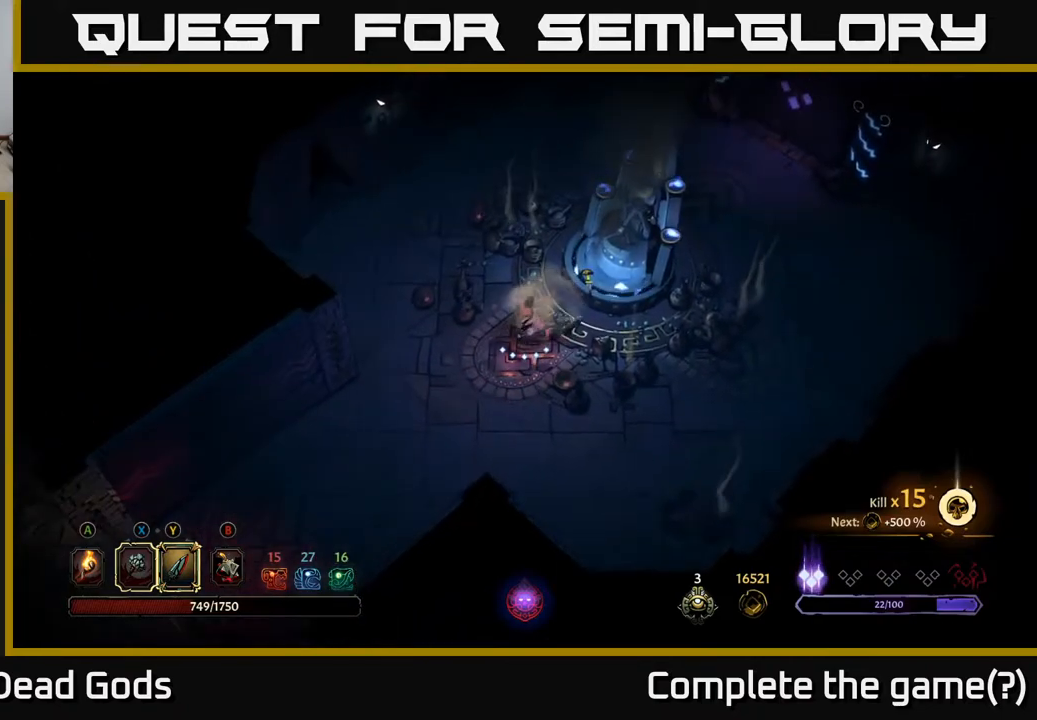
{"buttons": [], "left_stick": "up-right", "right_stick": "center", "events": [[367, "left_stick", "up-right"]]}
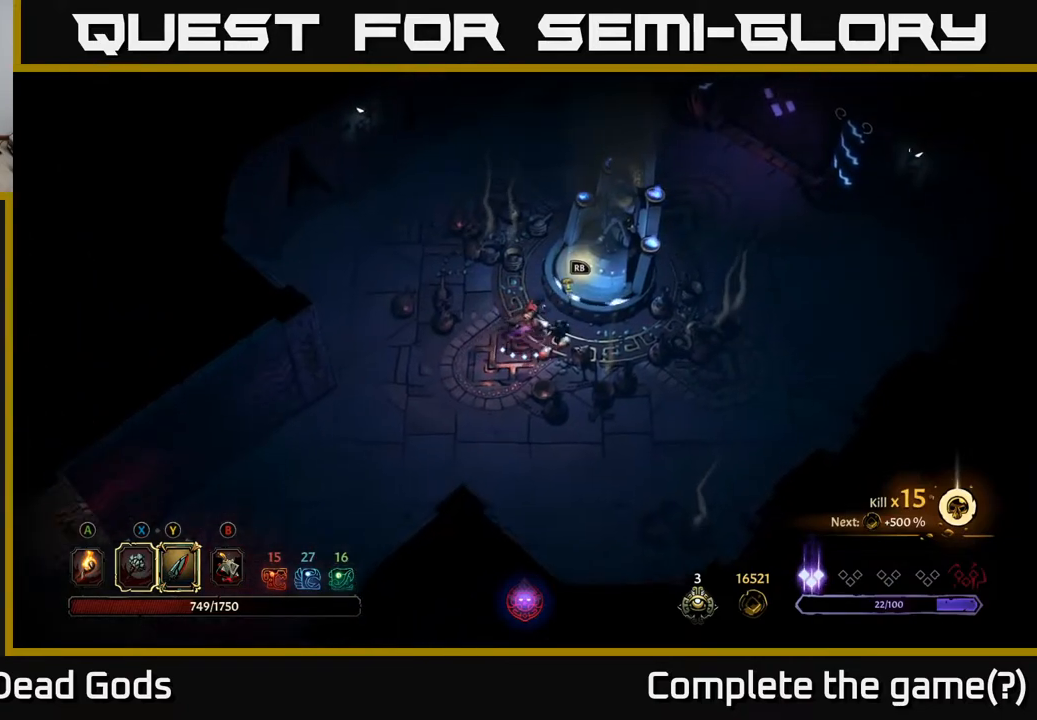
{"buttons": [], "left_stick": "center", "right_stick": "center", "events": [[83, "R1", "down"], [150, "left_stick", "center"], [183, "R1", "up"]]}
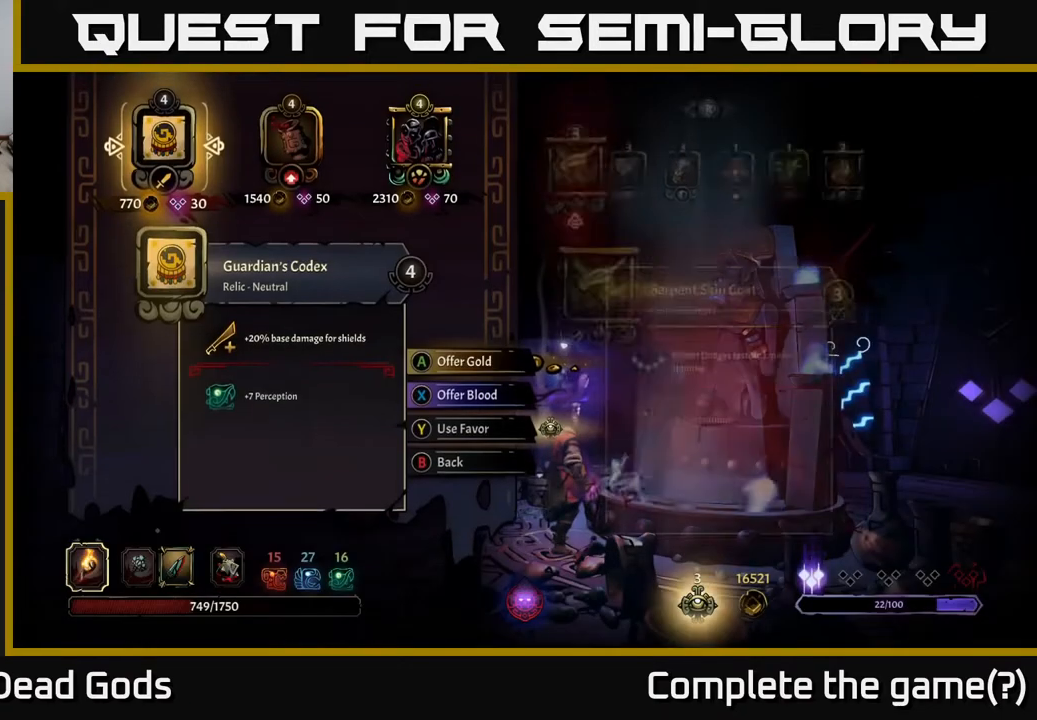
{"buttons": [], "left_stick": "center", "right_stick": "center", "events": []}
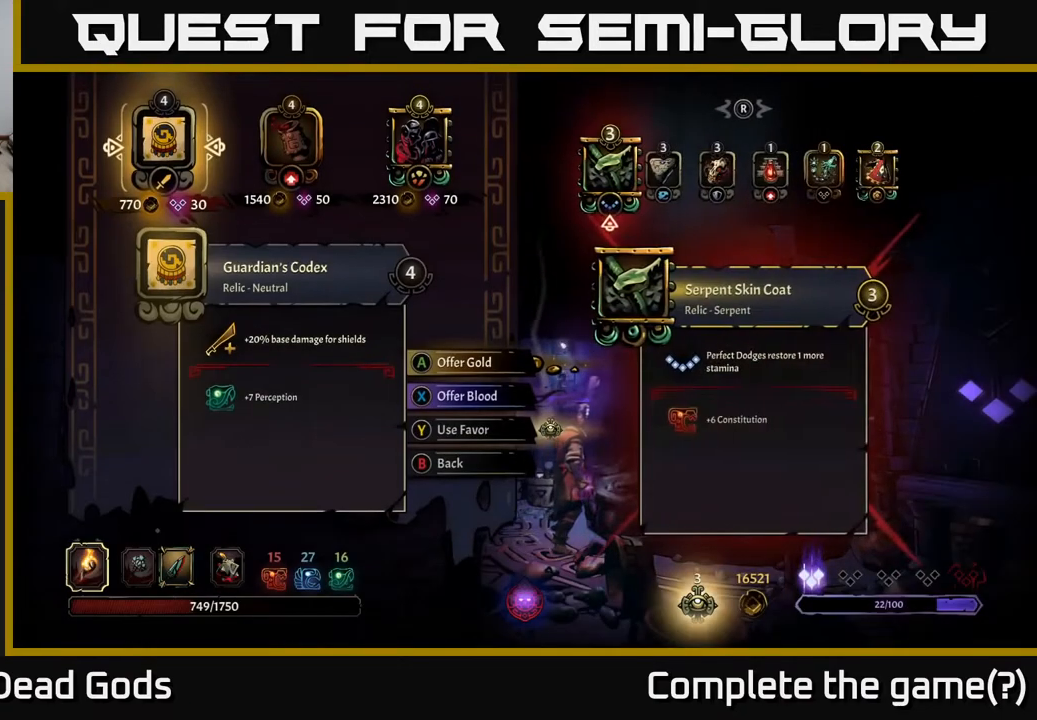
{"buttons": [], "left_stick": "center", "right_stick": "center", "events": []}
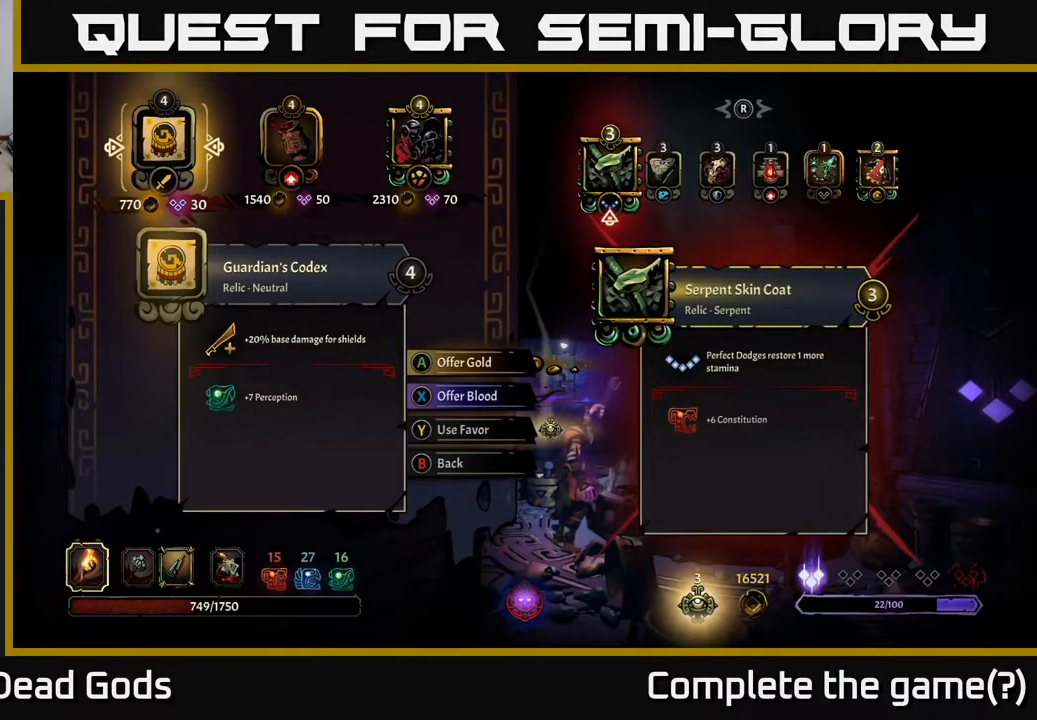
{"buttons": [], "left_stick": "center", "right_stick": "center", "events": [[283, "DPAD_RIGHT", "down"], [483, "DPAD_RIGHT", "up"]]}